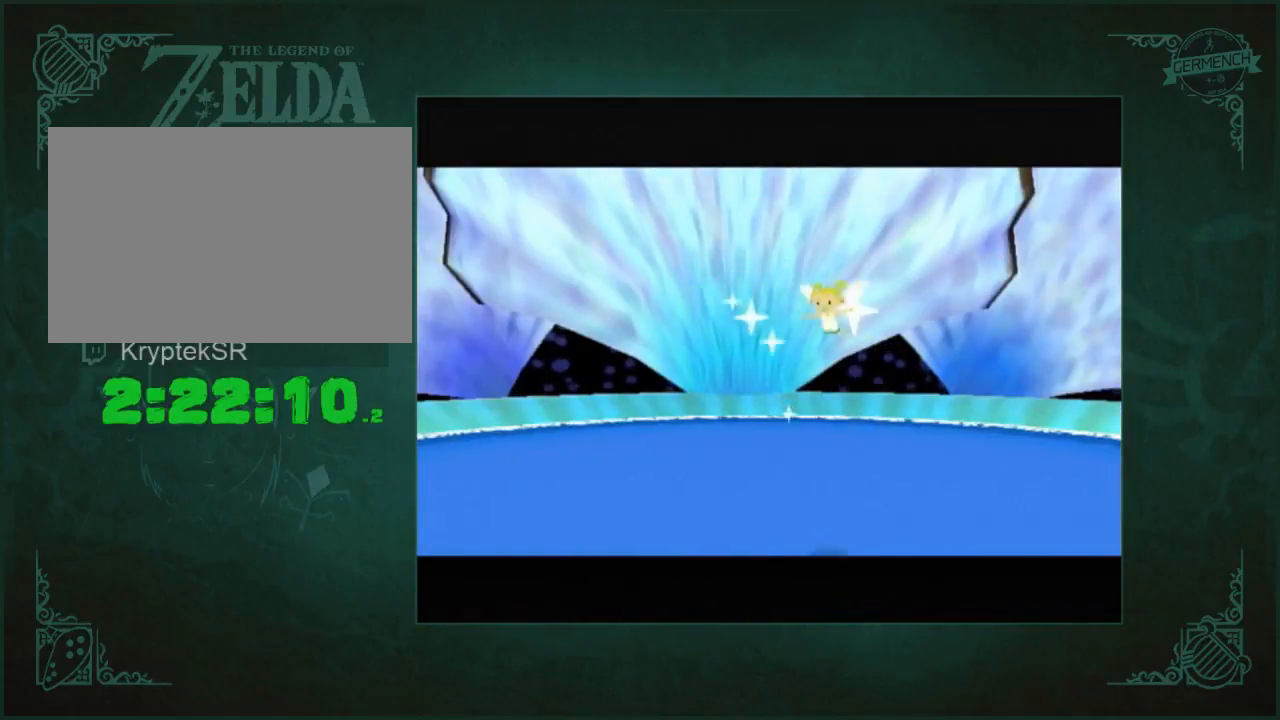
Gameplay with a controller (Nintendo layout); each line is a JSON object with the inputs held at the frame after it. "button_events" lists button changes between this image and that frame as [ms after this image, input, new state], when the widget could be followed in between (sticks are given only as held states). Not read: L1 L3 R3.
{"buttons": ["B"], "left_stick": "center", "right_stick": "center", "button_events": [[33, "B", "up"], [133, "A", "up"], [133, "B", "down"], [300, "B", "up"], [367, "B", "down"], [433, "A", "down"], [433, "B", "up"], [500, "A", "up"], [500, "B", "down"]]}
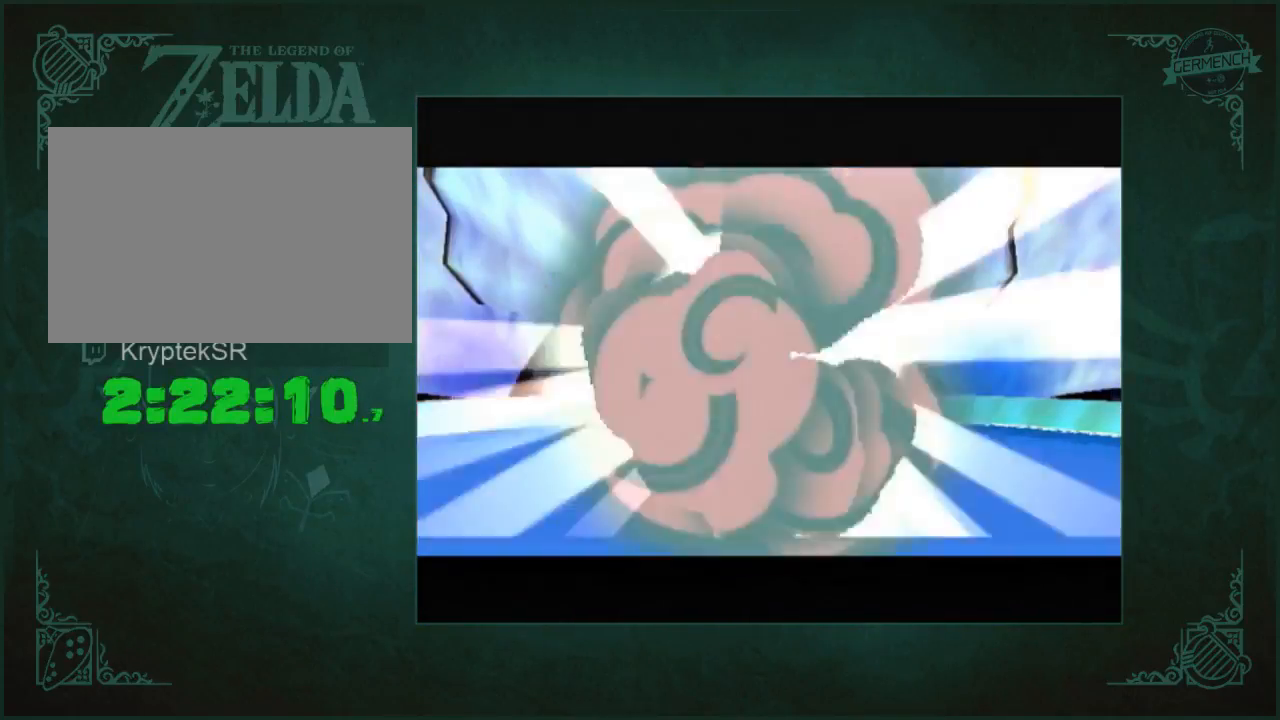
{"buttons": ["A", "B"], "left_stick": "center", "right_stick": "center", "button_events": [[67, "A", "down"], [133, "A", "up"], [200, "A", "down"], [233, "B", "up"], [333, "B", "down"], [400, "A", "up"], [467, "A", "down"]]}
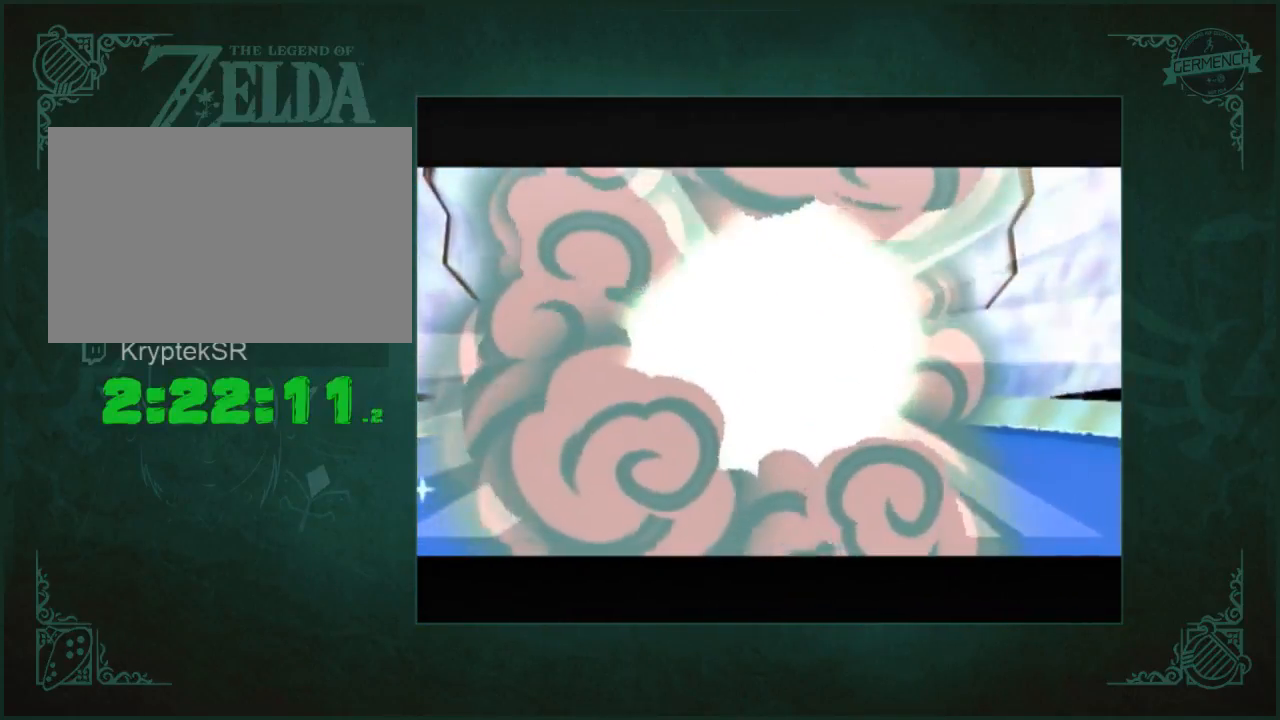
{"buttons": ["A"], "left_stick": "center", "right_stick": "center"}
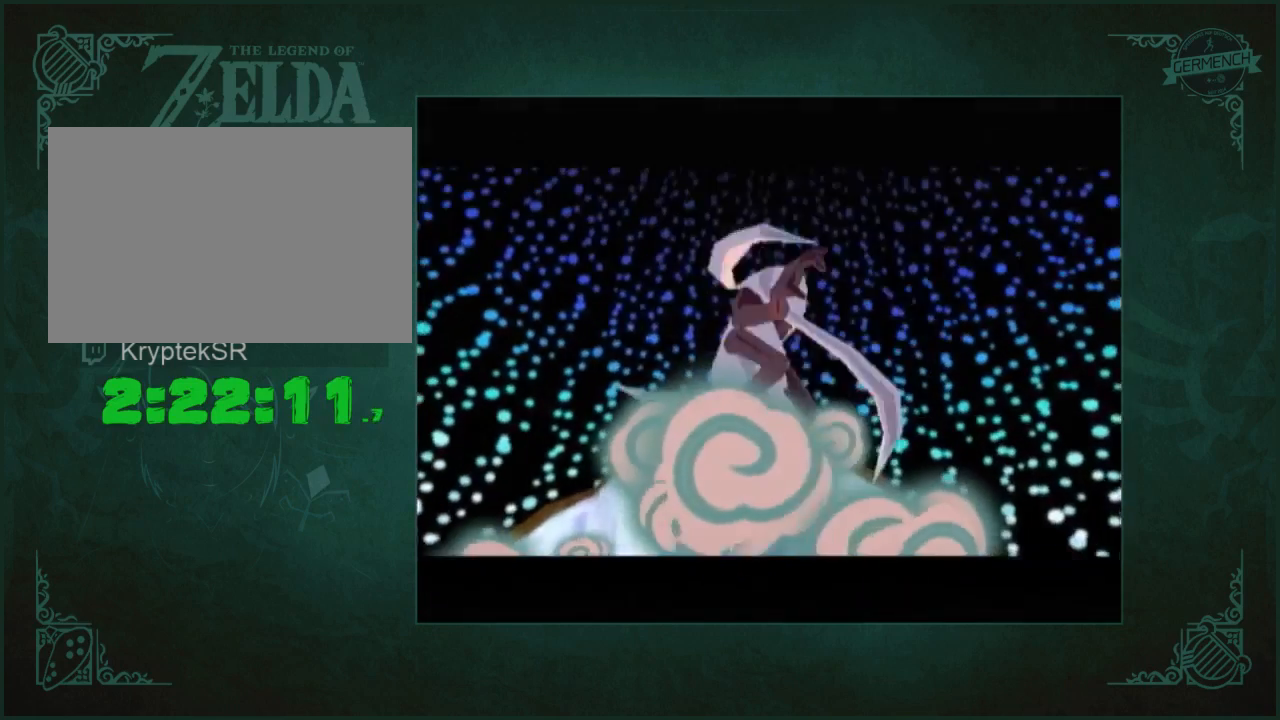
{"buttons": [], "left_stick": "center", "right_stick": "center"}
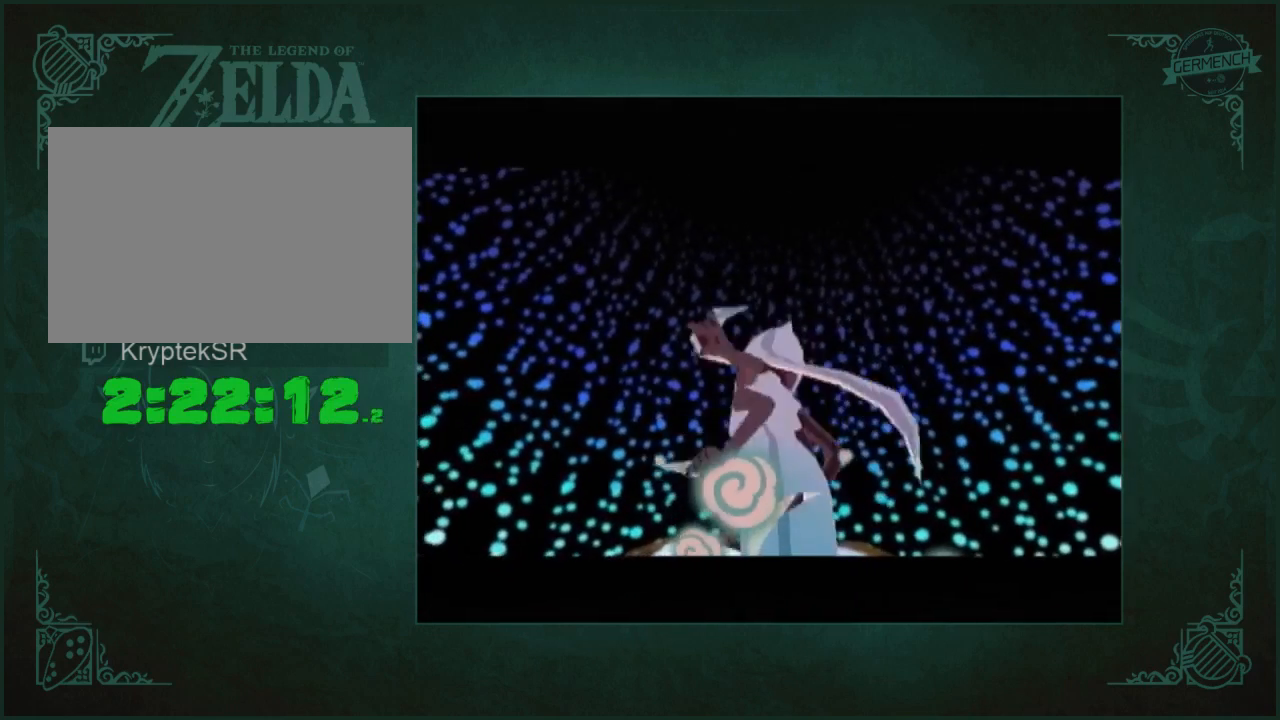
{"buttons": ["A"], "left_stick": "center", "right_stick": "center", "button_events": [[33, "A", "down"], [100, "A", "up"], [200, "A", "down"], [267, "A", "up"], [333, "A", "down"], [400, "B", "down"], [433, "A", "up"], [467, "B", "up"], [500, "A", "down"]]}
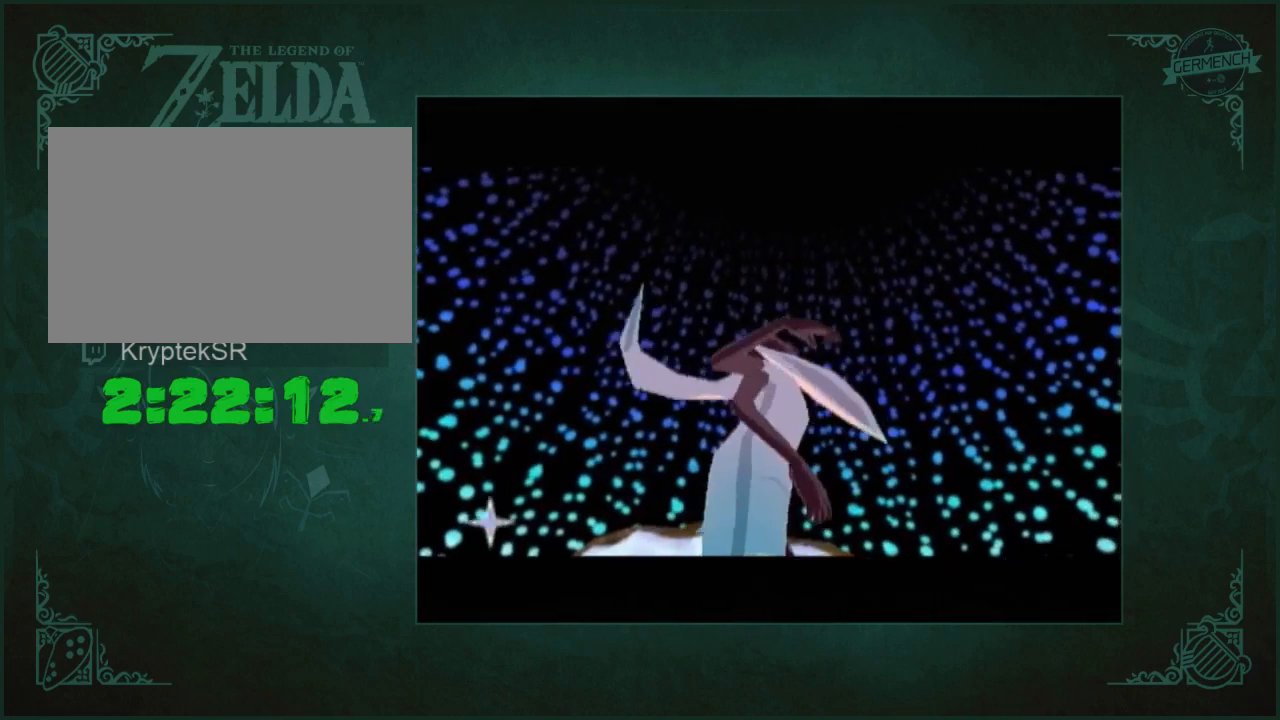
{"buttons": ["A", "B"], "left_stick": "center", "right_stick": "center"}
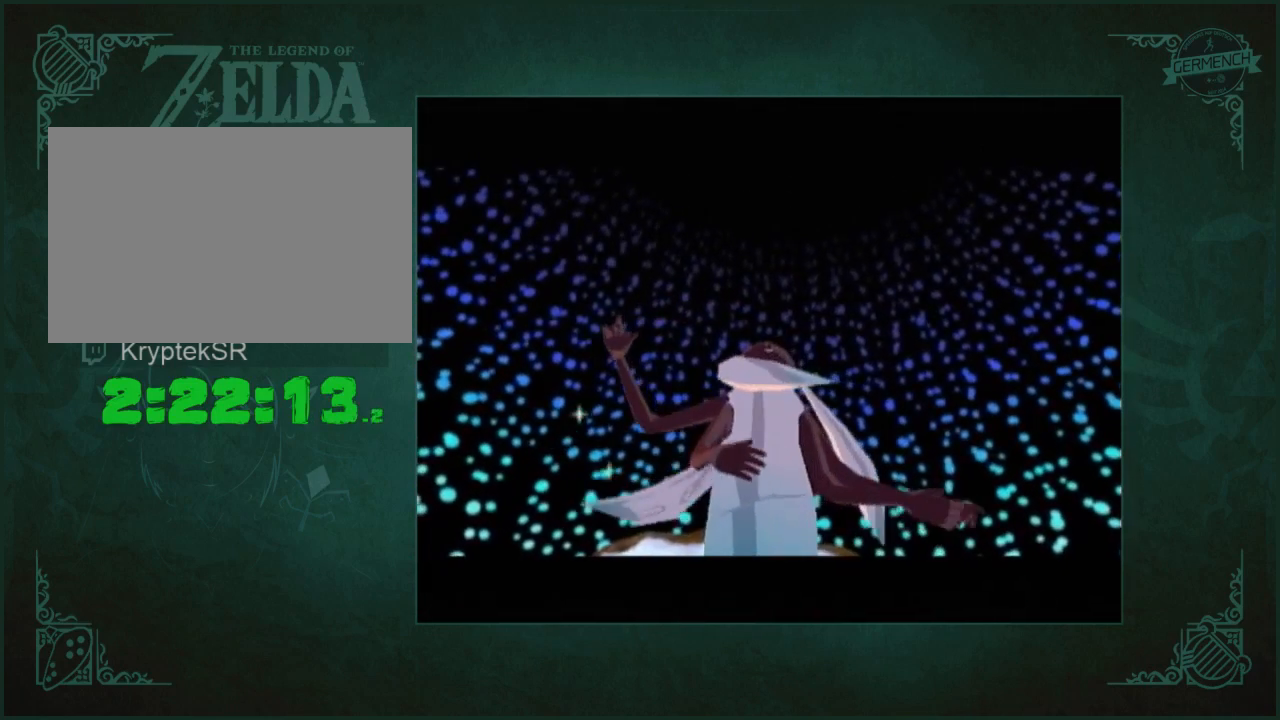
{"buttons": ["A"], "left_stick": "center", "right_stick": "center"}
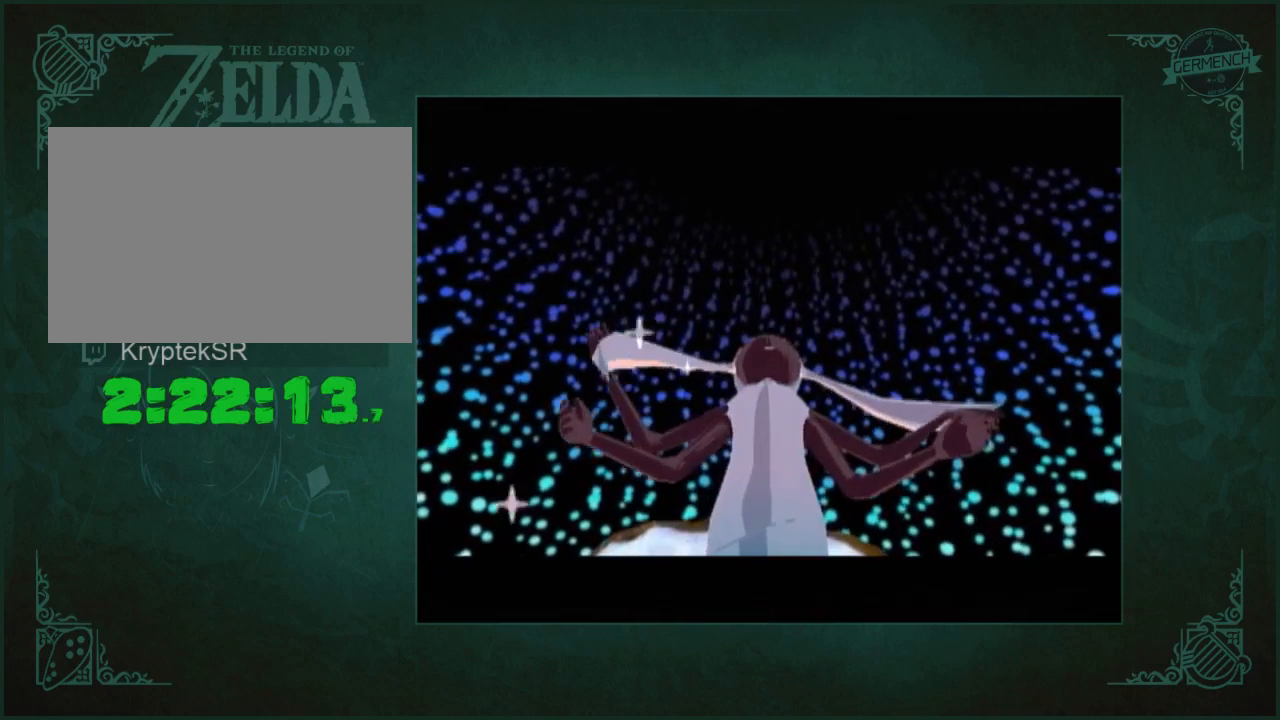
{"buttons": ["A"], "left_stick": "center", "right_stick": "center"}
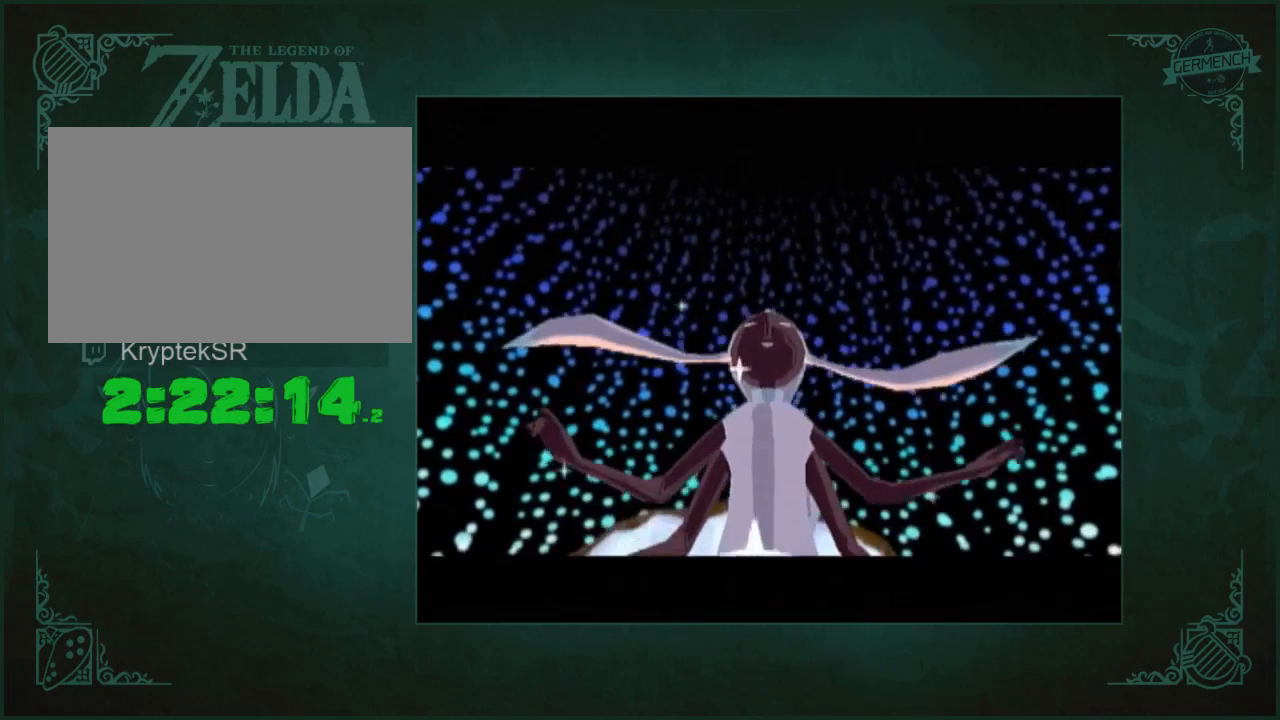
{"buttons": [], "left_stick": "center", "right_stick": "center", "button_events": [[67, "A", "up"], [133, "A", "down"], [200, "A", "up"], [267, "A", "down"], [333, "A", "up"], [400, "A", "down"], [467, "A", "up"]]}
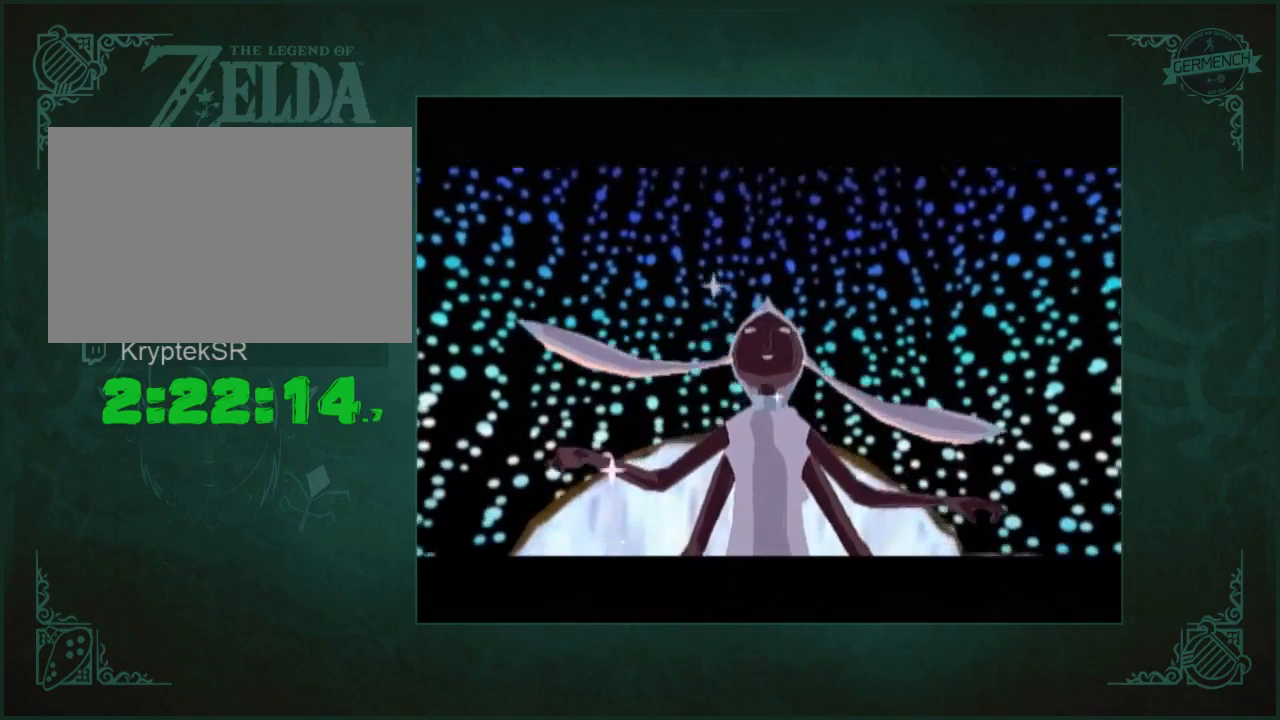
{"buttons": [], "left_stick": "center", "right_stick": "center", "button_events": [[33, "A", "down"], [100, "A", "up"], [167, "A", "down"], [433, "B", "down"], [467, "A", "up"], [500, "B", "up"]]}
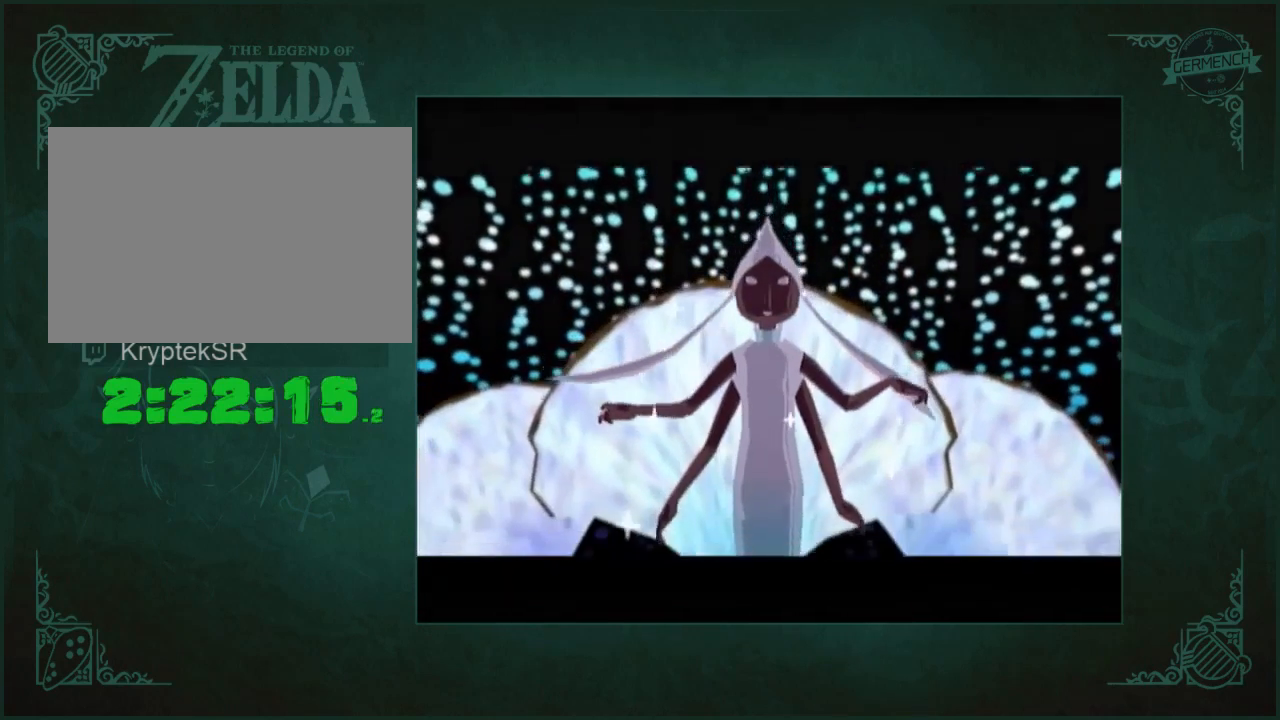
{"buttons": ["B"], "left_stick": "center", "right_stick": "center", "button_events": [[200, "A", "down"], [267, "A", "up"], [433, "A", "down"], [500, "A", "up"], [500, "B", "down"]]}
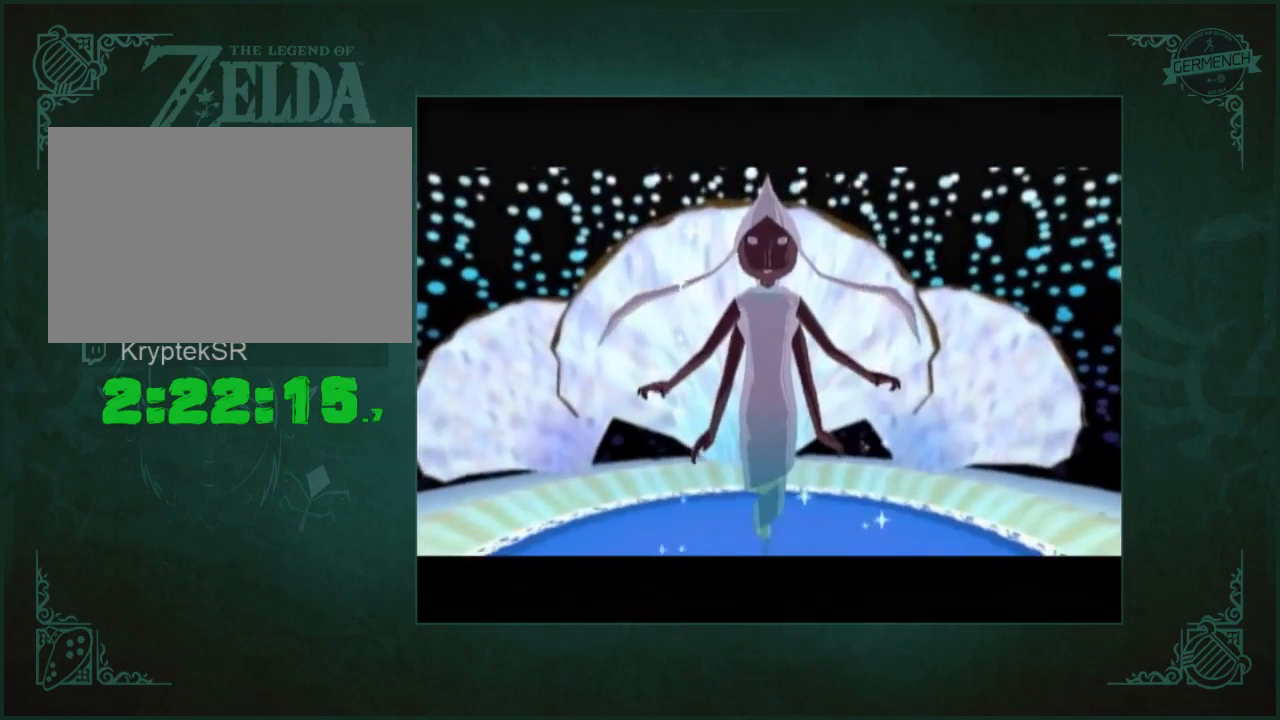
{"buttons": [], "left_stick": "center", "right_stick": "center", "button_events": [[67, "B", "up"], [133, "A", "down"], [200, "A", "up"], [267, "B", "down"], [300, "A", "down"], [333, "B", "up"], [367, "A", "up"], [433, "A", "down"], [433, "B", "down"], [500, "A", "up"], [500, "B", "up"]]}
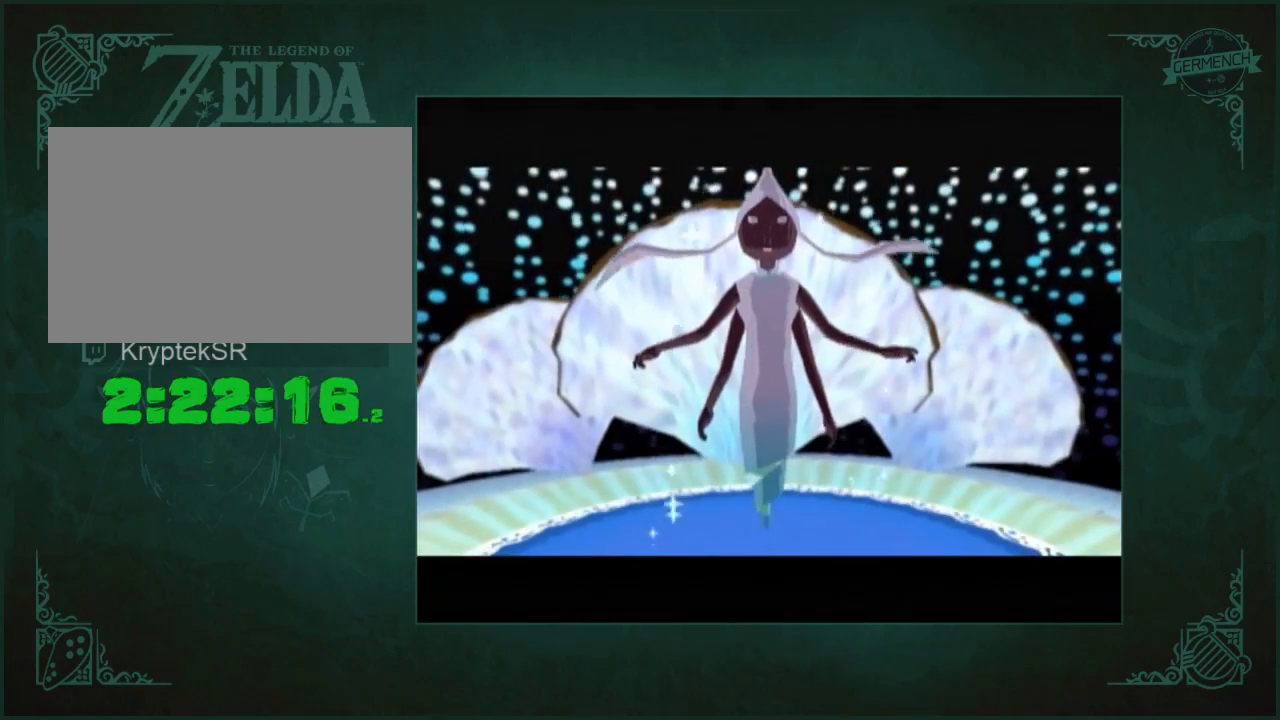
{"buttons": ["A", "B"], "left_stick": "center", "right_stick": "center", "button_events": [[67, "A", "down"], [133, "A", "up"], [200, "A", "down"], [233, "B", "down"], [267, "A", "up"], [300, "B", "up"], [467, "A", "down"], [500, "B", "down"]]}
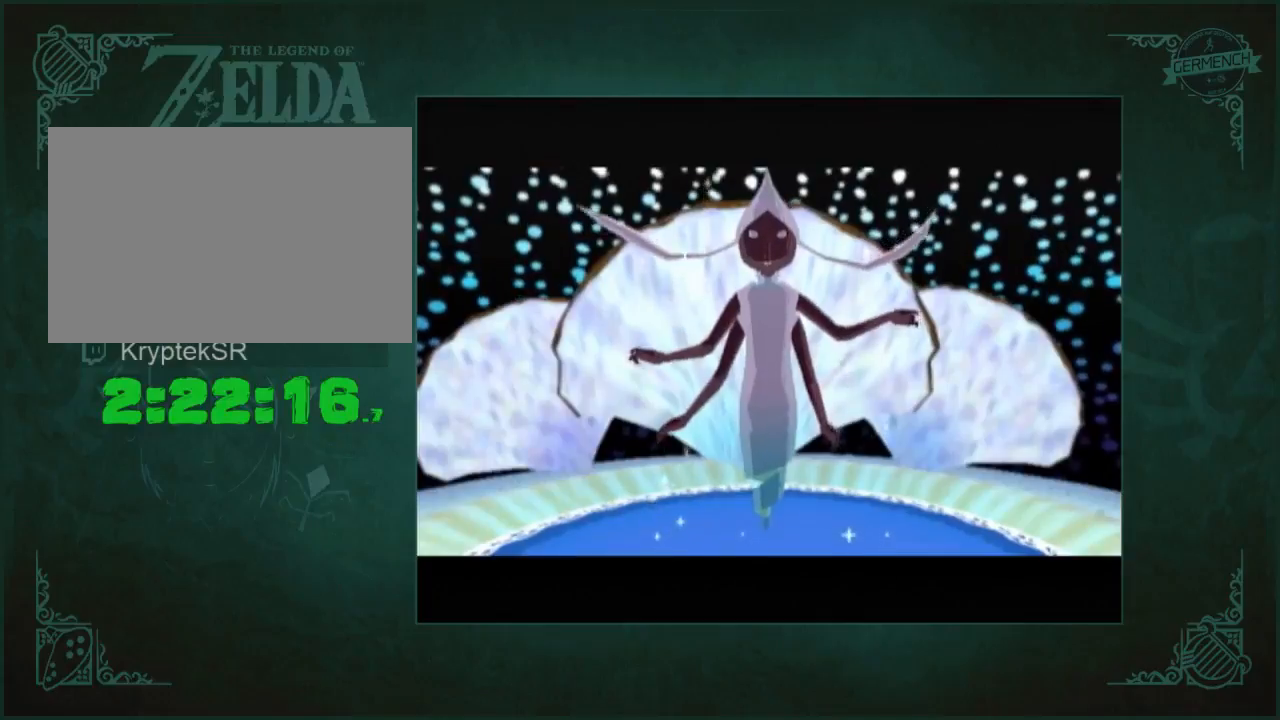
{"buttons": ["A"], "left_stick": "center", "right_stick": "center", "button_events": [[33, "A", "up"], [100, "A", "down"], [200, "B", "up"], [267, "B", "down"], [300, "A", "up"], [333, "B", "up"], [367, "A", "down"], [400, "B", "down"], [433, "A", "up"], [500, "A", "down"], [500, "B", "up"]]}
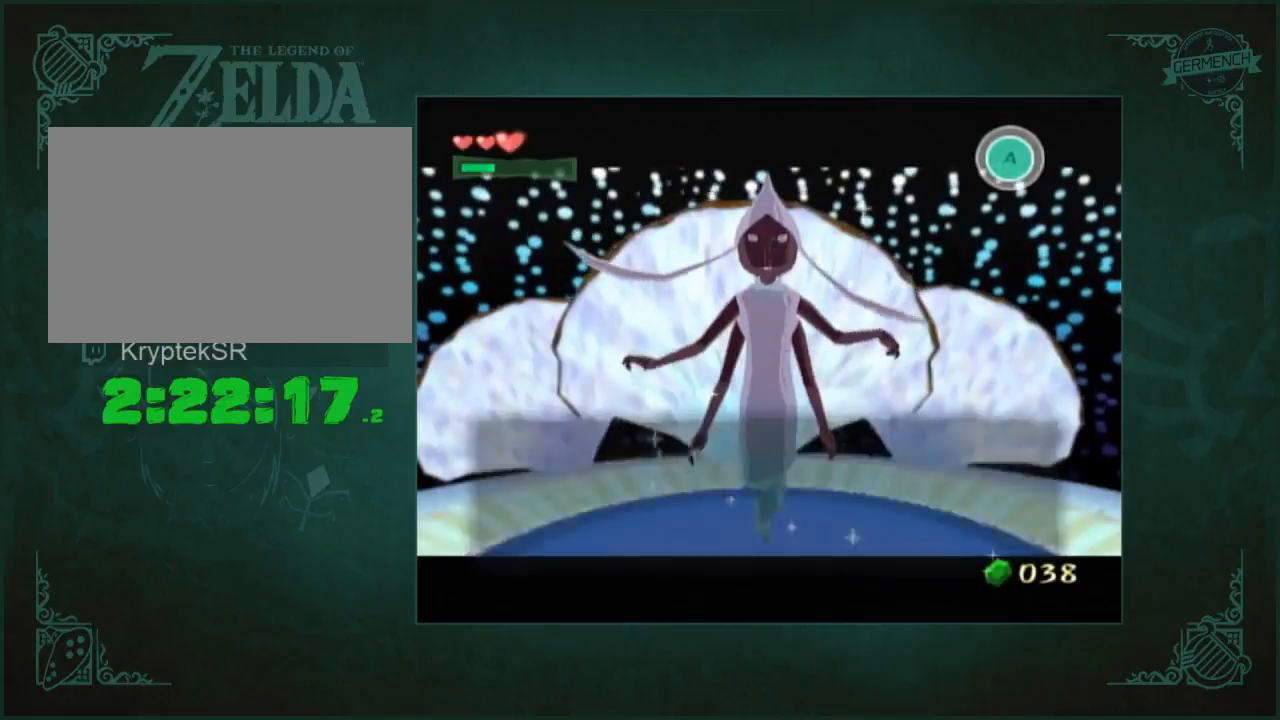
{"buttons": ["B"], "left_stick": "center", "right_stick": "center", "button_events": [[67, "B", "down"], [100, "A", "up"], [267, "A", "down"], [267, "B", "up"], [333, "B", "down"], [400, "B", "up"], [433, "A", "up"], [500, "B", "down"]]}
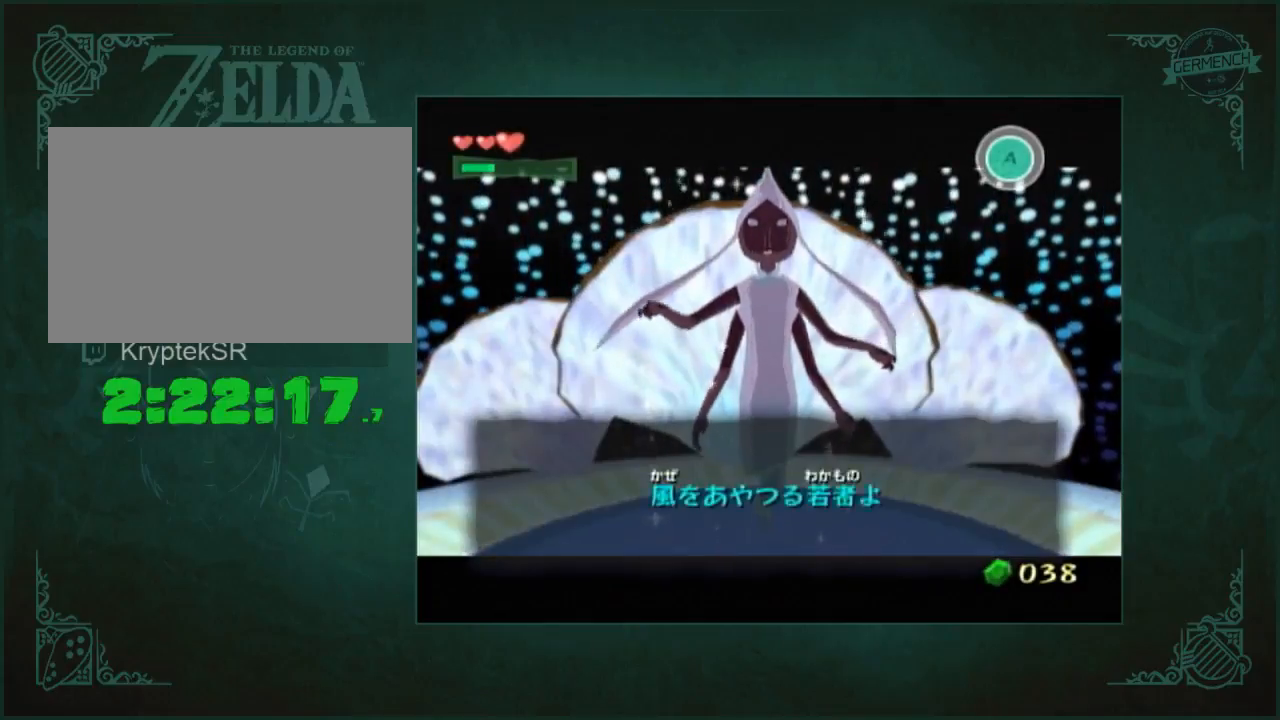
{"buttons": ["A"], "left_stick": "center", "right_stick": "center", "button_events": [[67, "B", "up"], [133, "A", "down"], [200, "A", "up"], [267, "A", "down"], [300, "B", "down"], [333, "A", "up"], [367, "B", "up"], [400, "A", "down"]]}
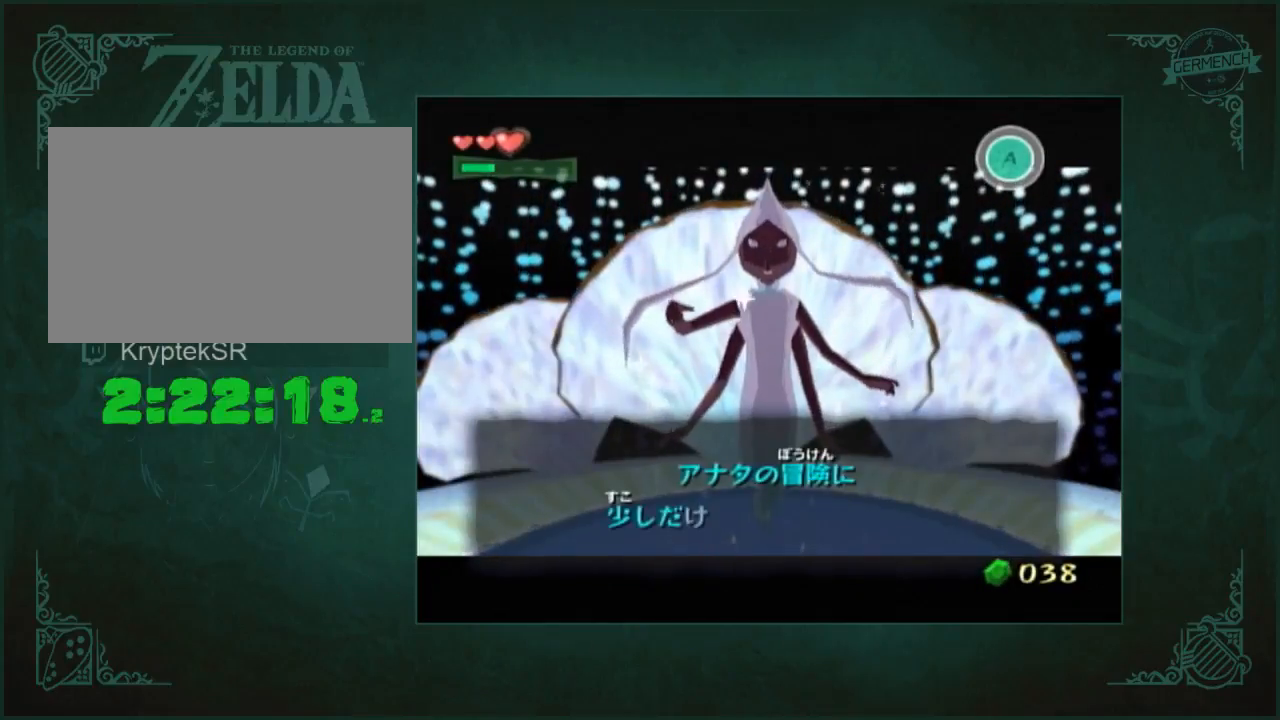
{"buttons": [], "left_stick": "center", "right_stick": "center", "button_events": [[100, "A", "up"], [100, "B", "down"], [167, "B", "up"], [267, "A", "down"], [333, "A", "up"], [400, "A", "down"], [400, "B", "down"], [467, "A", "up"], [467, "B", "up"]]}
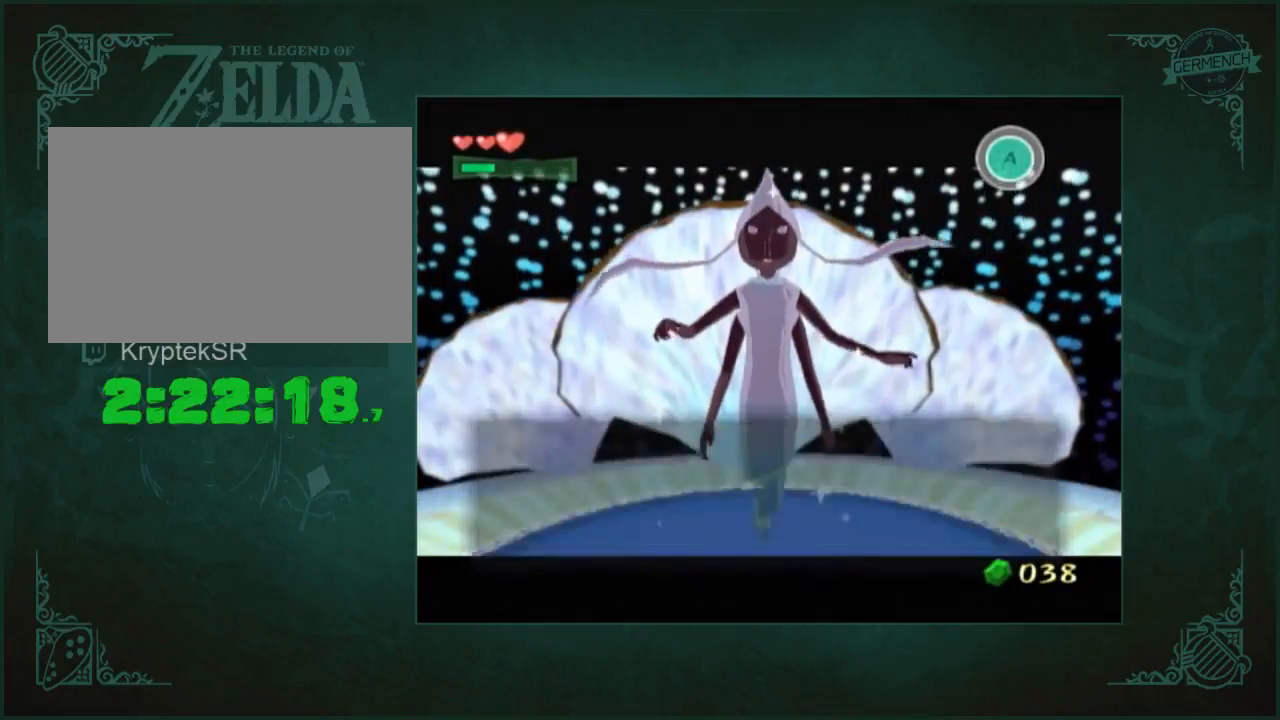
{"buttons": ["B"], "left_stick": "center", "right_stick": "center", "button_events": [[33, "A", "down"], [33, "B", "down"], [100, "B", "up"], [233, "A", "up"], [300, "A", "down"], [333, "B", "down"], [367, "A", "up"], [400, "B", "up"], [433, "A", "down"], [500, "A", "up"], [500, "B", "down"]]}
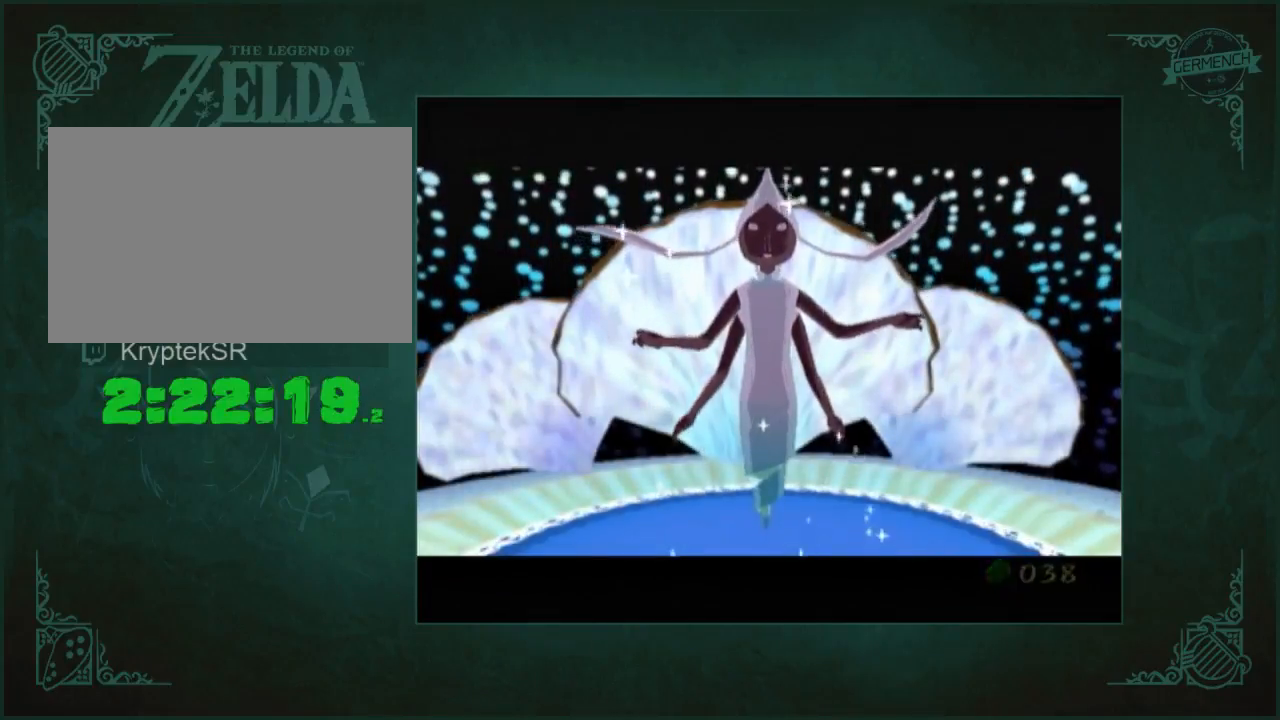
{"buttons": ["B"], "left_stick": "center", "right_stick": "center", "button_events": [[67, "A", "down"], [67, "B", "up"], [133, "B", "down"], [167, "A", "up"], [200, "B", "up"], [267, "B", "down"], [333, "B", "up"], [367, "A", "down"], [433, "A", "up"], [433, "B", "down"]]}
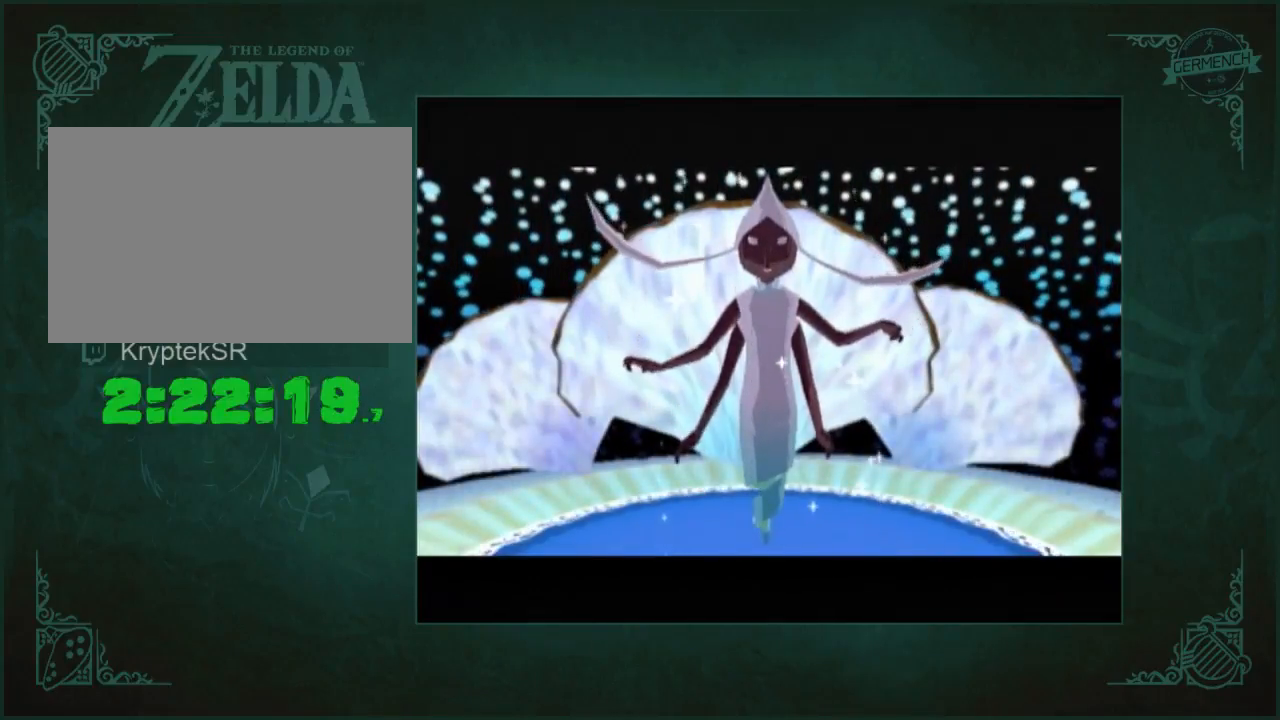
{"buttons": ["A"], "left_stick": "center", "right_stick": "left", "button_events": [[17, "B", "up"], [33, "A", "down"], [67, "B", "down"], [100, "A", "up"], [133, "B", "up"], [167, "A", "down"], [233, "B", "down"], [283, "A", "up"], [283, "B", "up"], [333, "A", "down"], [367, "B", "down"], [417, "A", "up"], [417, "B", "up"], [500, "A", "down"]]}
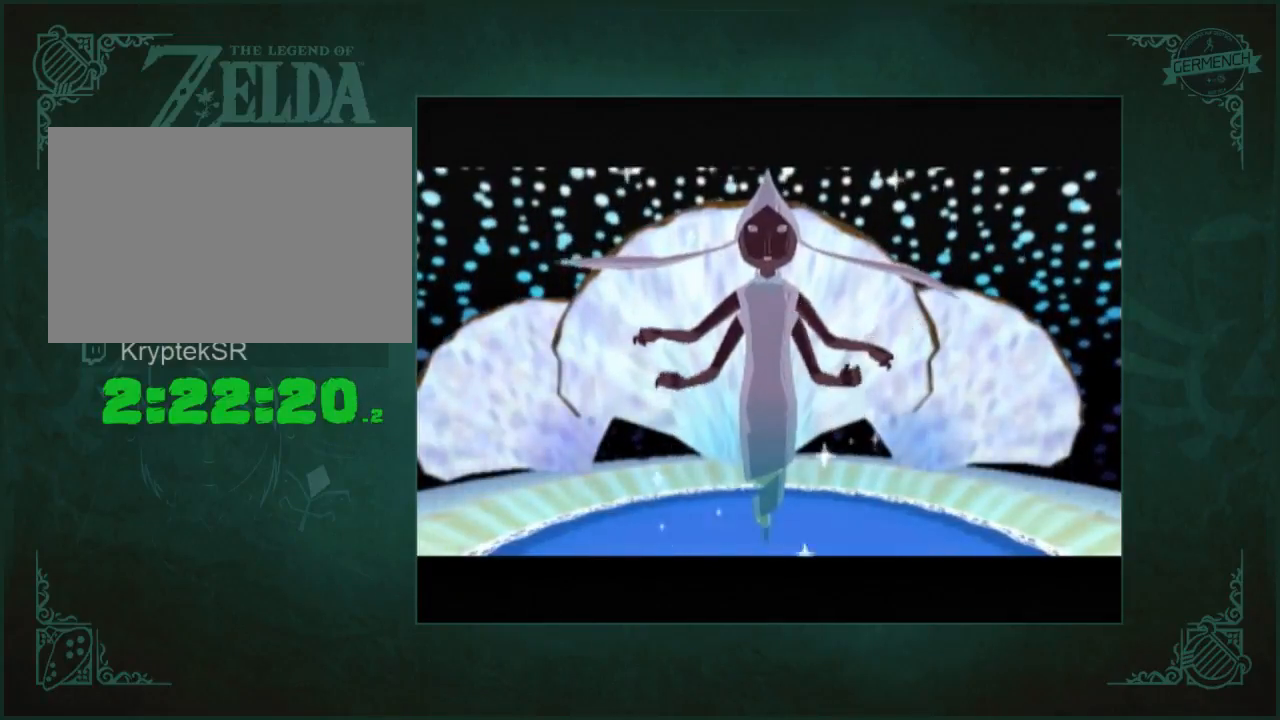
{"buttons": ["A", "B"], "left_stick": "center", "right_stick": "center", "button_events": [[67, "A", "up"], [133, "A", "down"], [183, "B", "down"], [233, "B", "up"], [317, "B", "down"], [383, "B", "up"], [483, "B", "down"]]}
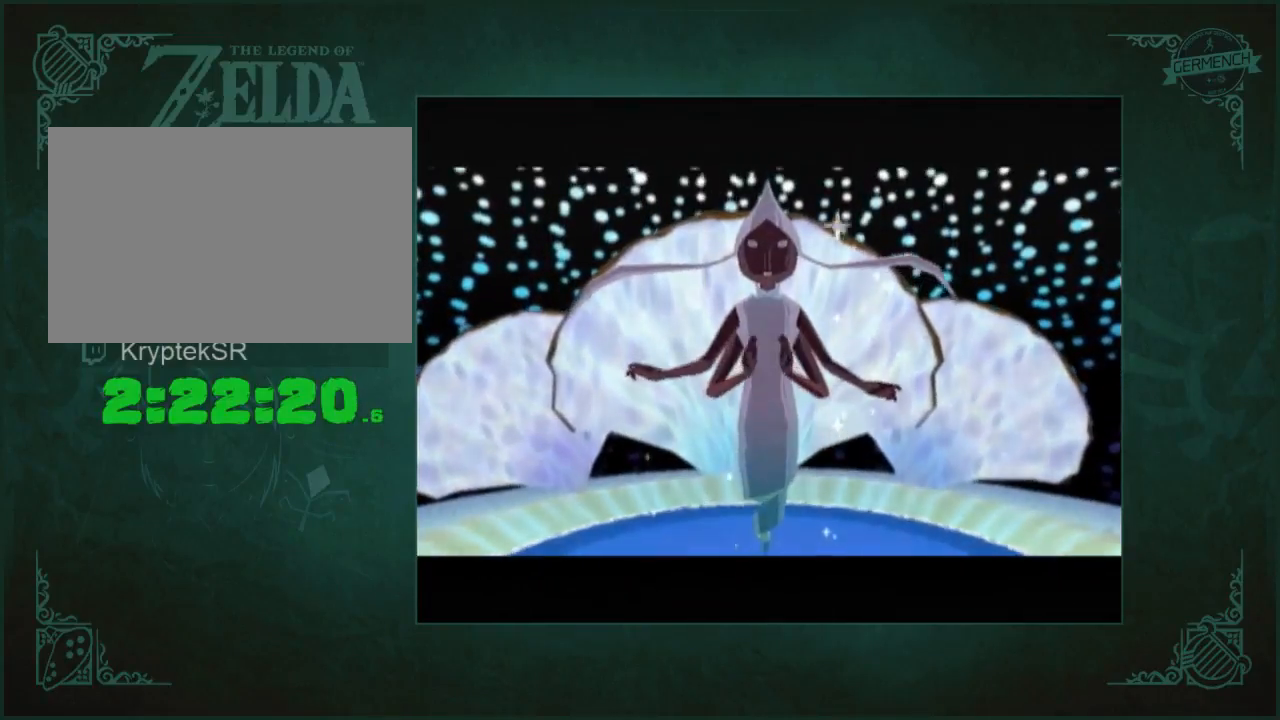
{"buttons": ["B"], "left_stick": "center", "right_stick": "center"}
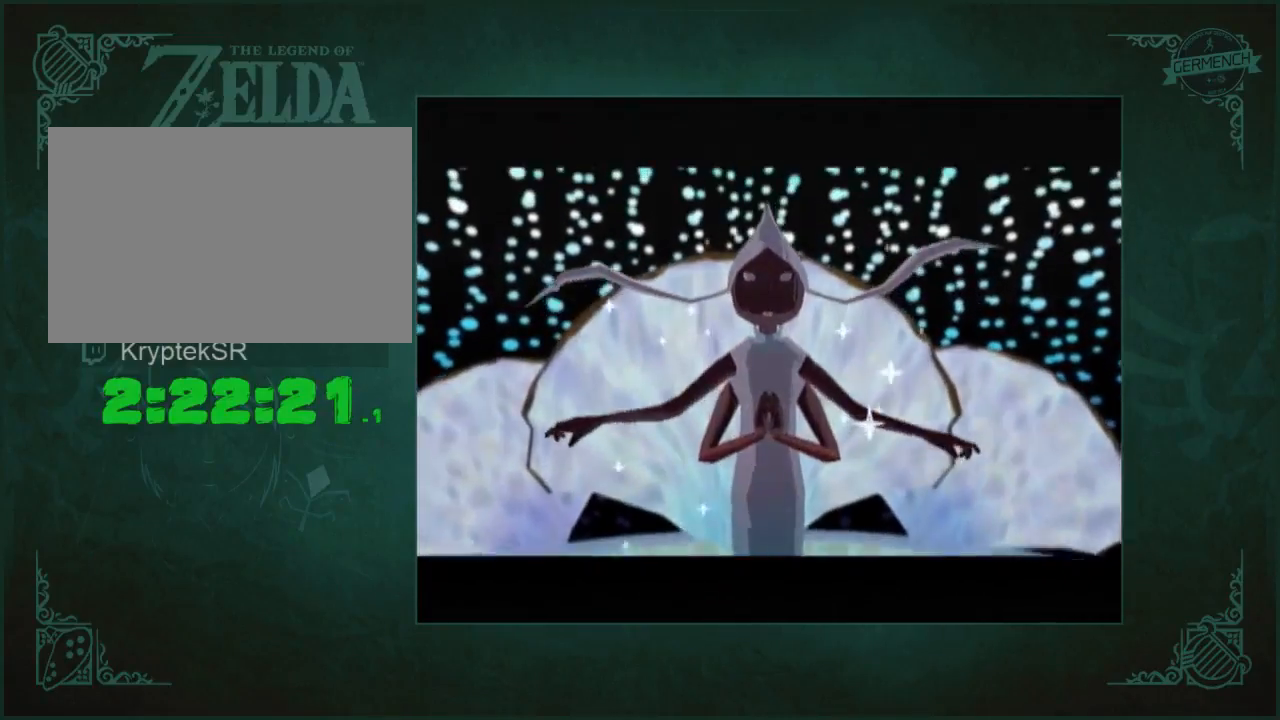
{"buttons": ["A"], "left_stick": "center", "right_stick": "center"}
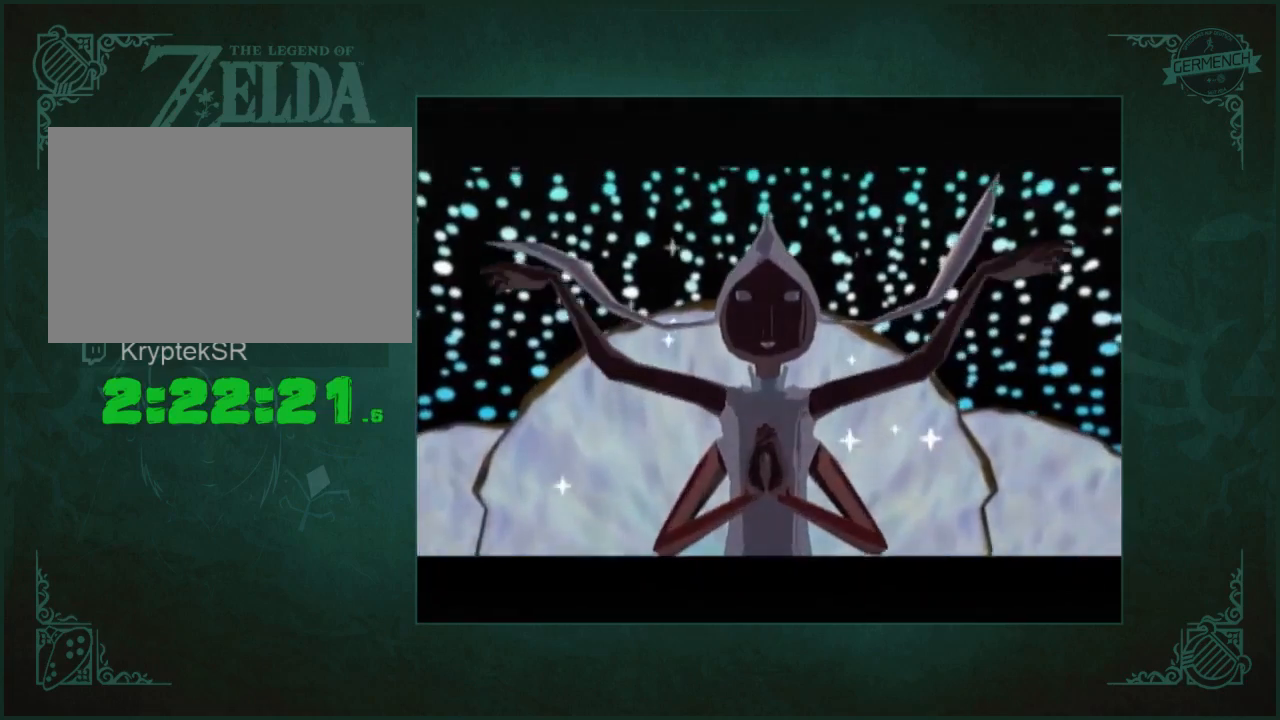
{"buttons": ["A"], "left_stick": "center", "right_stick": "center", "button_events": [[50, "A", "up"], [117, "A", "down"], [217, "A", "up"], [283, "A", "down"], [350, "A", "up"], [417, "A", "down"]]}
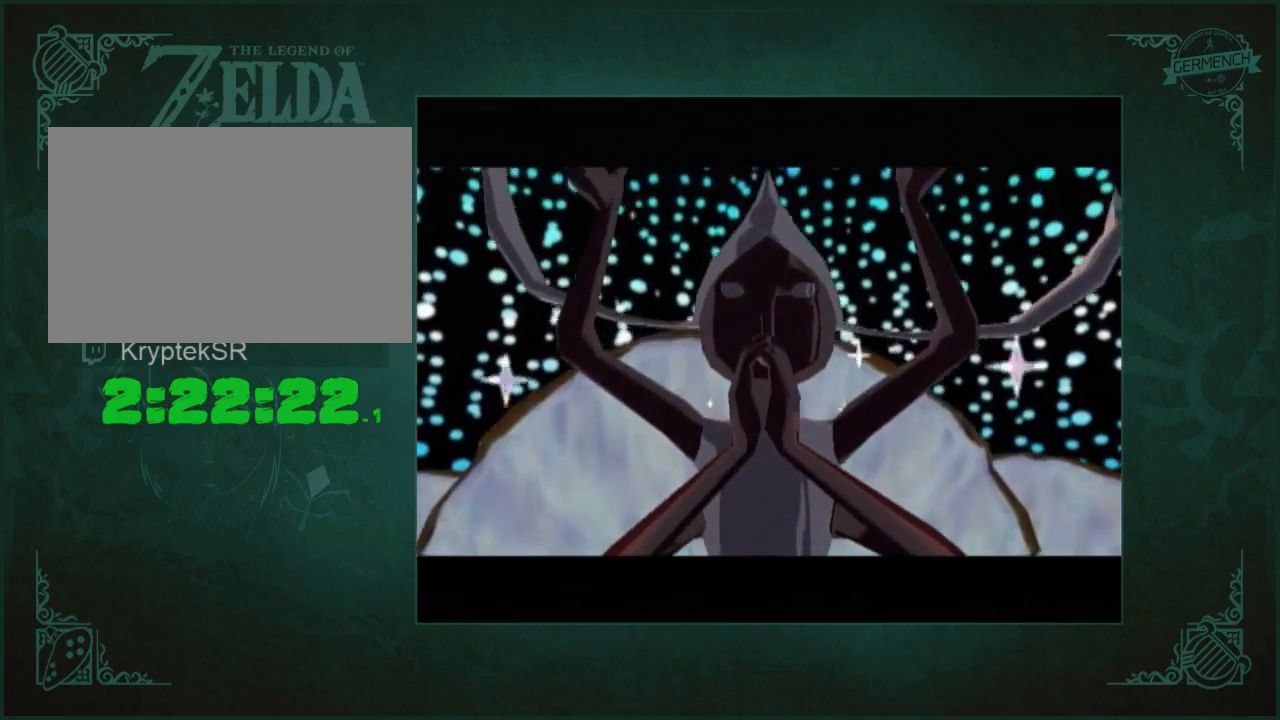
{"buttons": ["B"], "left_stick": "center", "right_stick": "center", "button_events": [[17, "A", "up"], [17, "B", "down"], [83, "A", "down"], [83, "B", "up"], [150, "B", "down"], [183, "A", "up"], [217, "B", "up"], [250, "A", "down"], [317, "B", "down"], [350, "A", "up"], [383, "B", "up"], [417, "A", "down"], [450, "B", "down"], [483, "A", "up"]]}